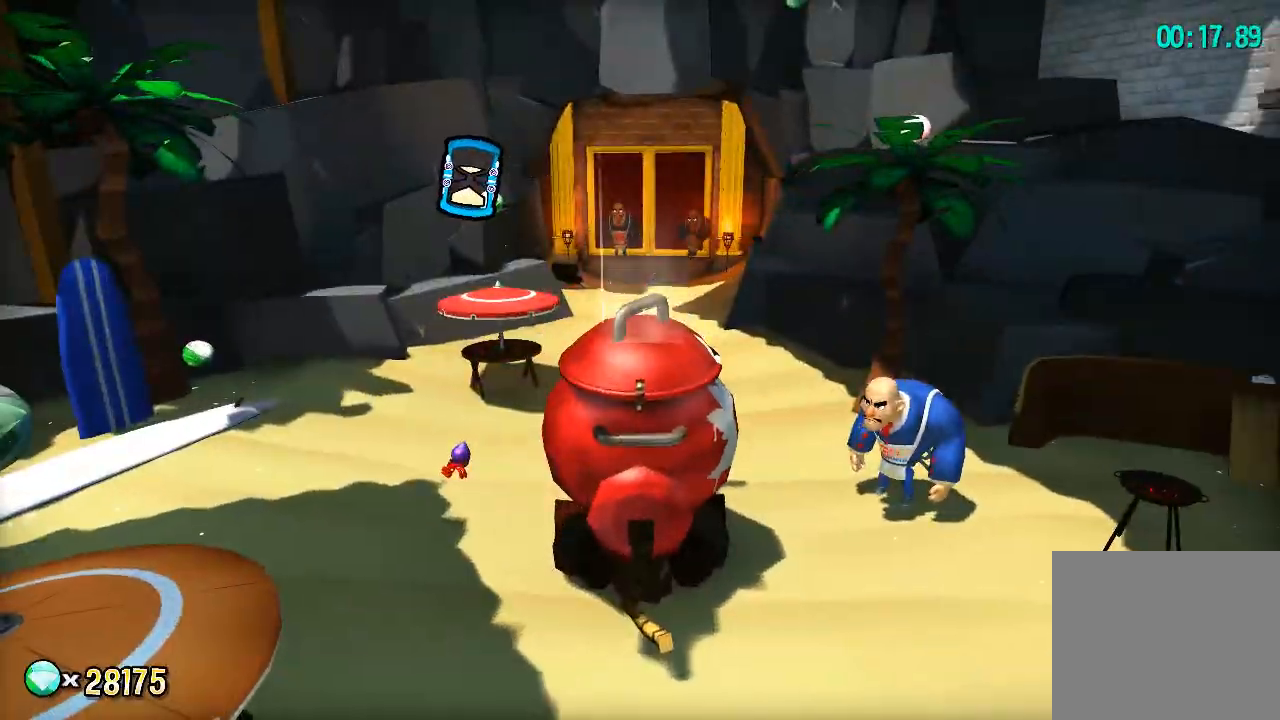
Gameplay with a controller (PlayStation layout); each line is a JSON object with the inputs held at the frame after it. "events" lists button and stick changes between this image and that frame as [ms after this image, input, new state], when the widget could be followed in between.
{"buttons": ["L2"], "left_stick": "up", "right_stick": "center", "events": []}
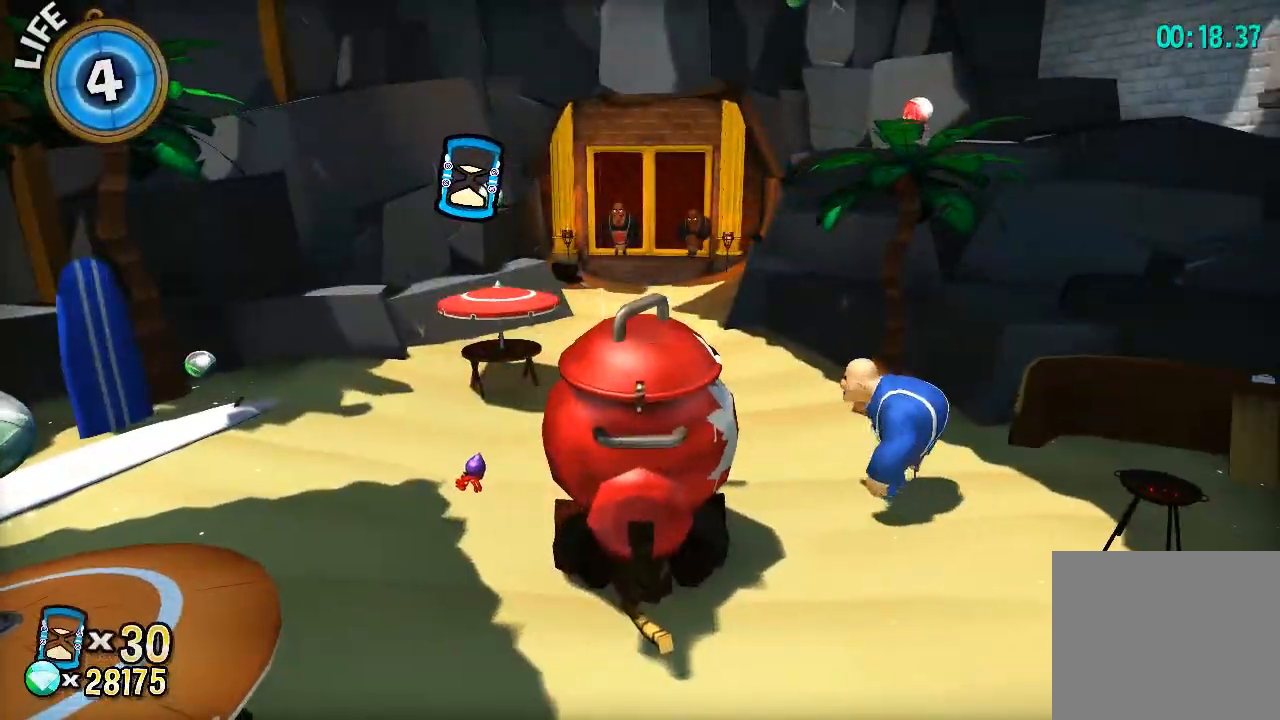
{"buttons": ["L2"], "left_stick": "up", "right_stick": "center", "events": [[133, "right_stick", "left"], [250, "right_stick", "center"]]}
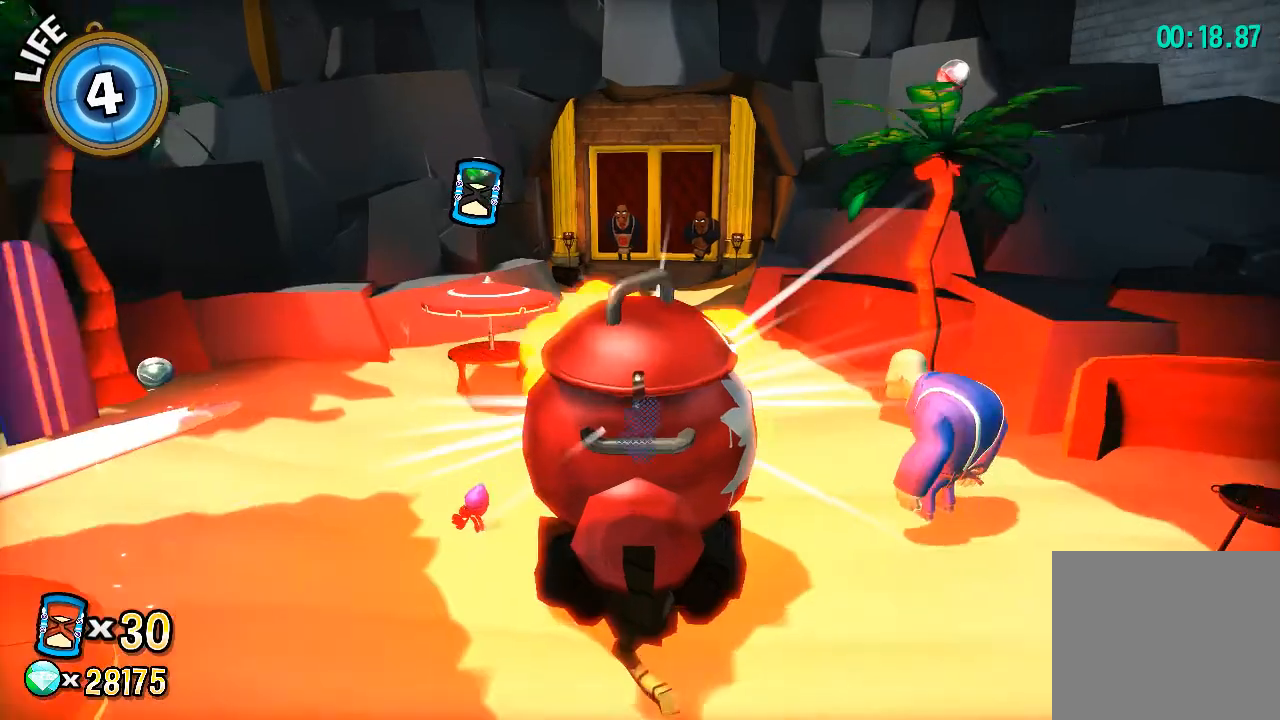
{"buttons": ["L2"], "left_stick": "up", "right_stick": "center", "events": []}
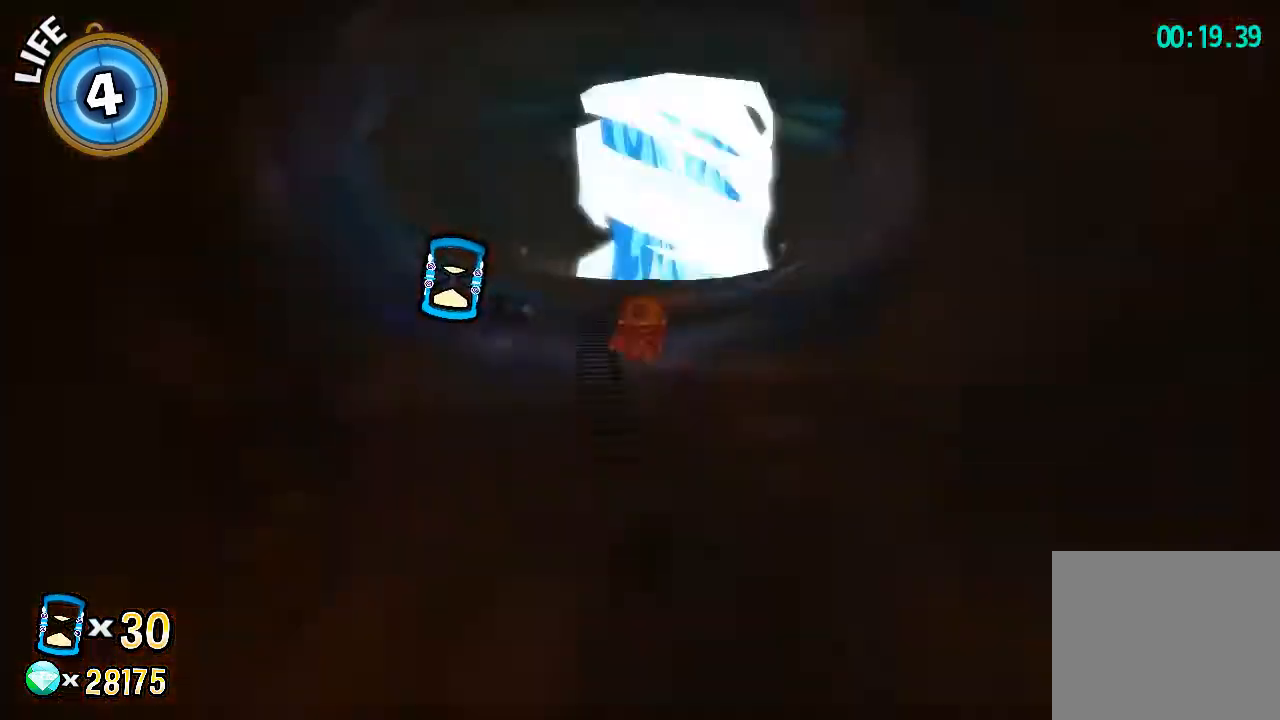
{"buttons": ["L2"], "left_stick": "up", "right_stick": "center", "events": [[117, "right_stick", "right"], [200, "right_stick", "center"]]}
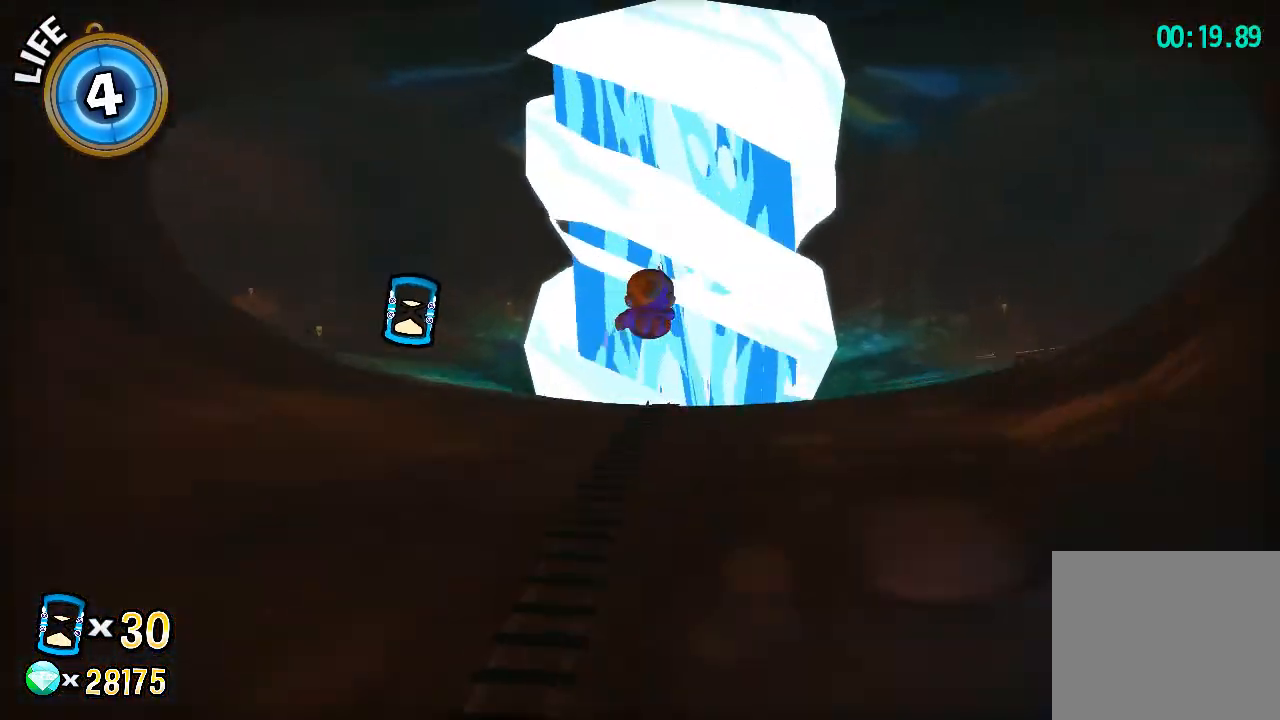
{"buttons": ["L2"], "left_stick": "up", "right_stick": "center", "events": [[300, "right_stick", "down"], [483, "right_stick", "center"]]}
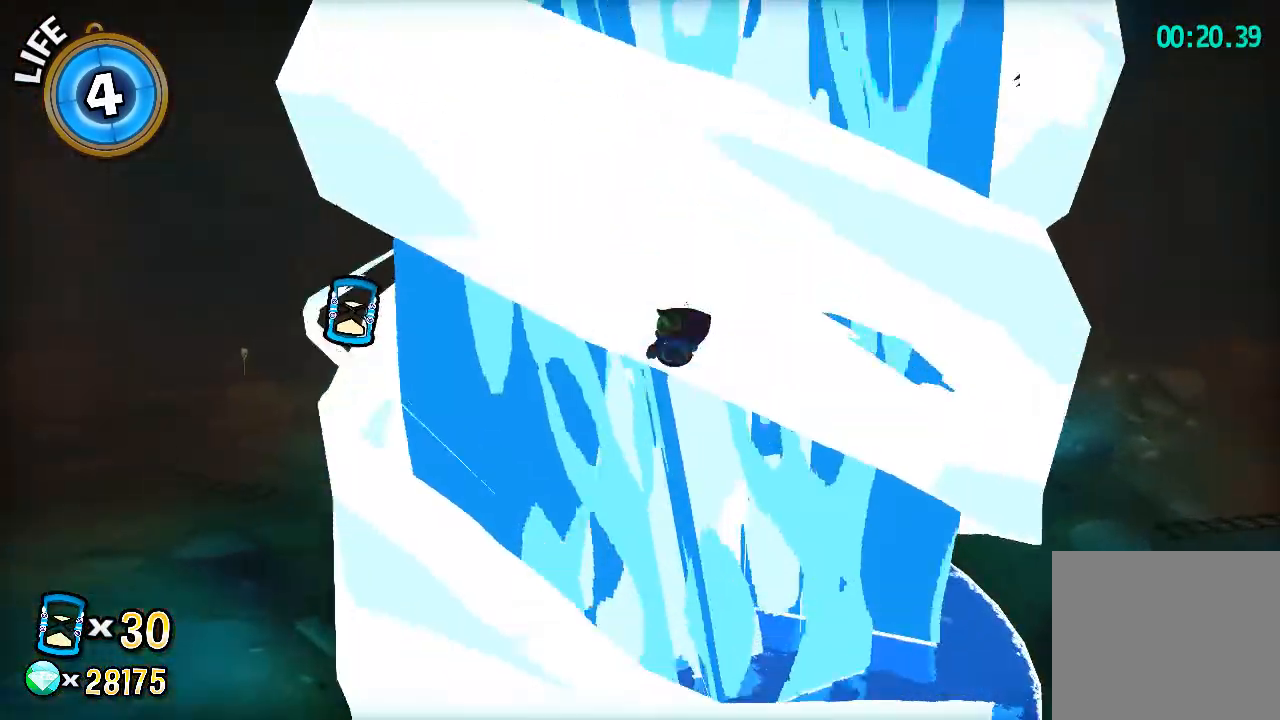
{"buttons": ["L2"], "left_stick": "up", "right_stick": "center", "events": []}
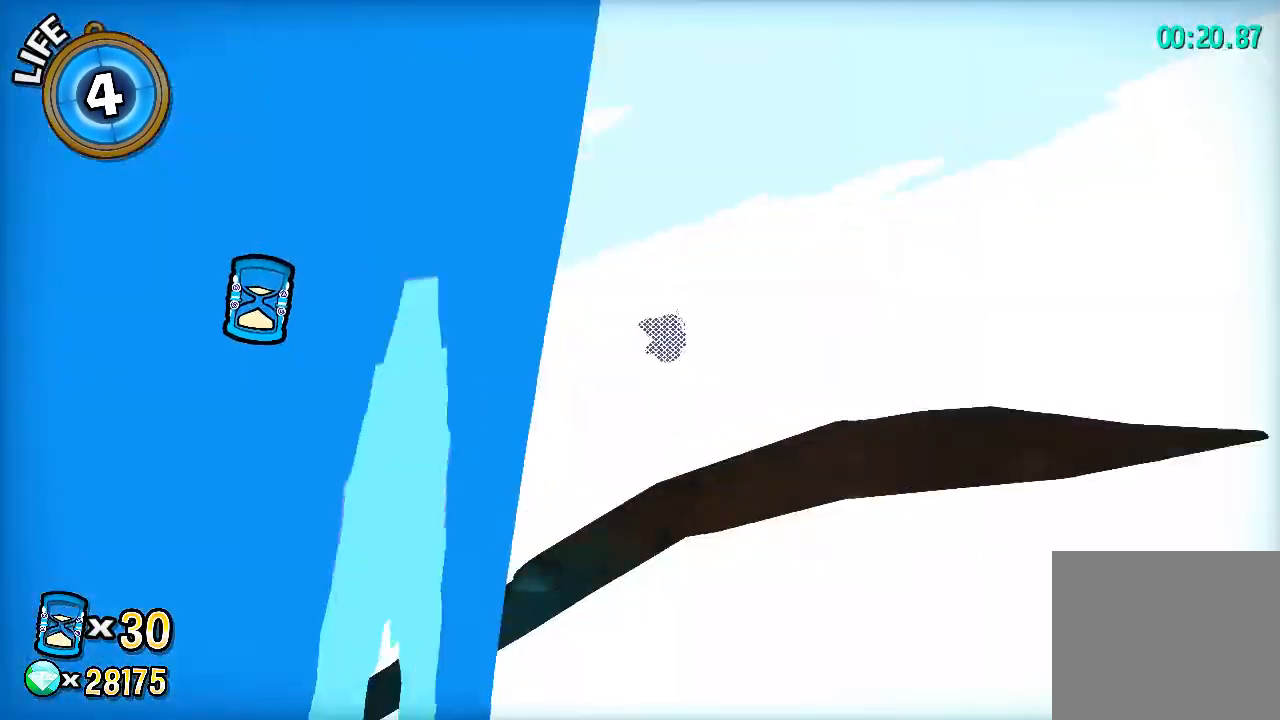
{"buttons": ["L2"], "left_stick": "up", "right_stick": "center", "events": [[183, "right_stick", "left"], [283, "right_stick", "center"]]}
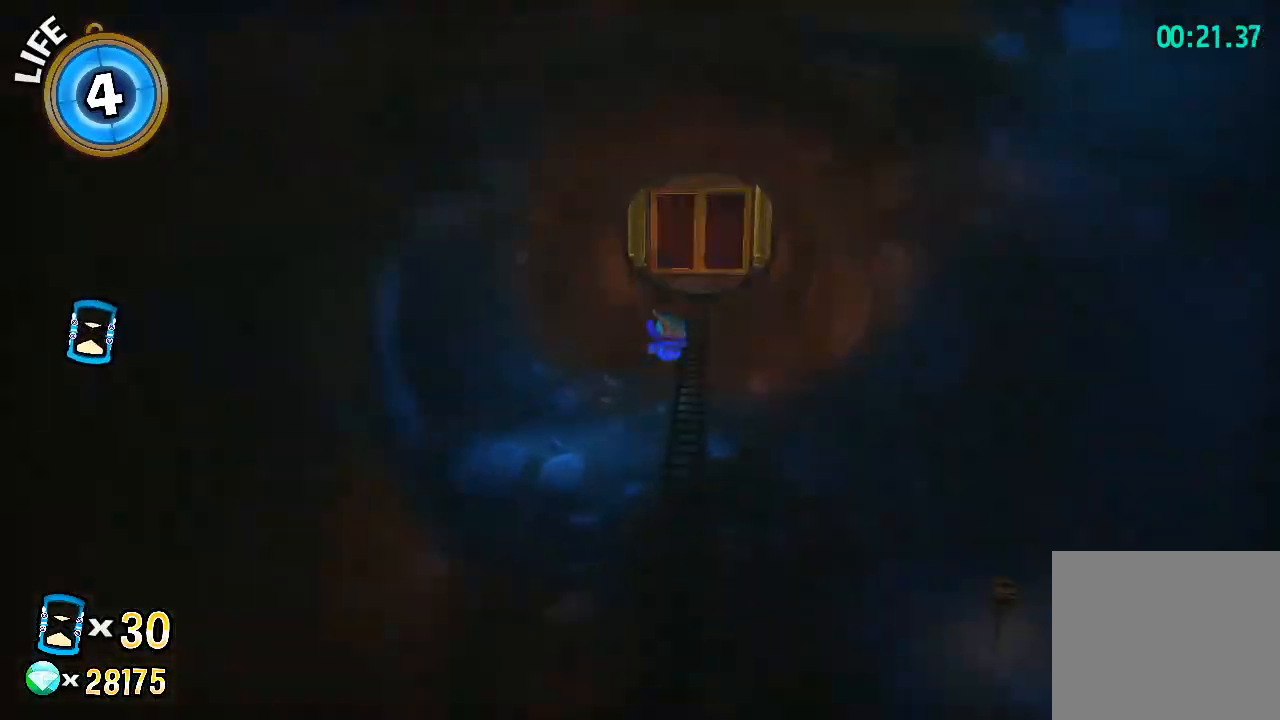
{"buttons": ["L2"], "left_stick": "up", "right_stick": "center", "events": []}
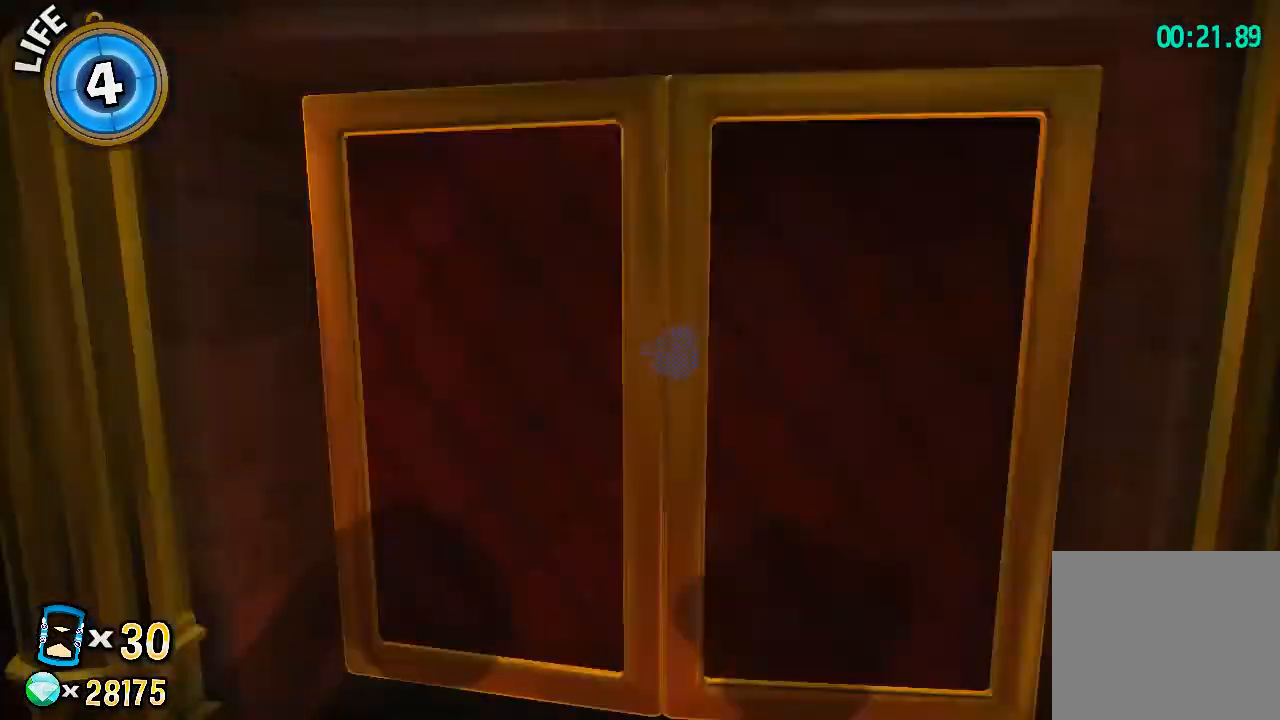
{"buttons": ["L2"], "left_stick": "up", "right_stick": "left", "events": [[417, "right_stick", "left"]]}
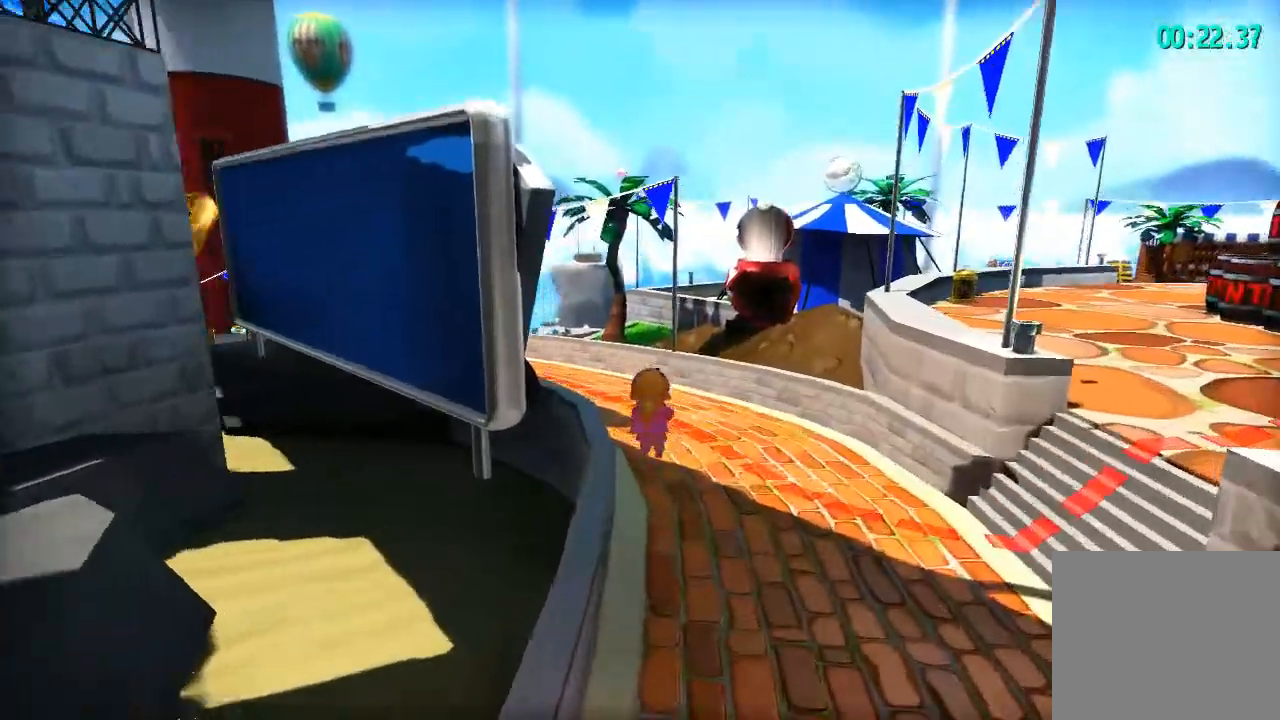
{"buttons": ["L2", "R2"], "left_stick": "up", "right_stick": "center", "events": [[317, "right_stick", "center"], [467, "R2", "down"]]}
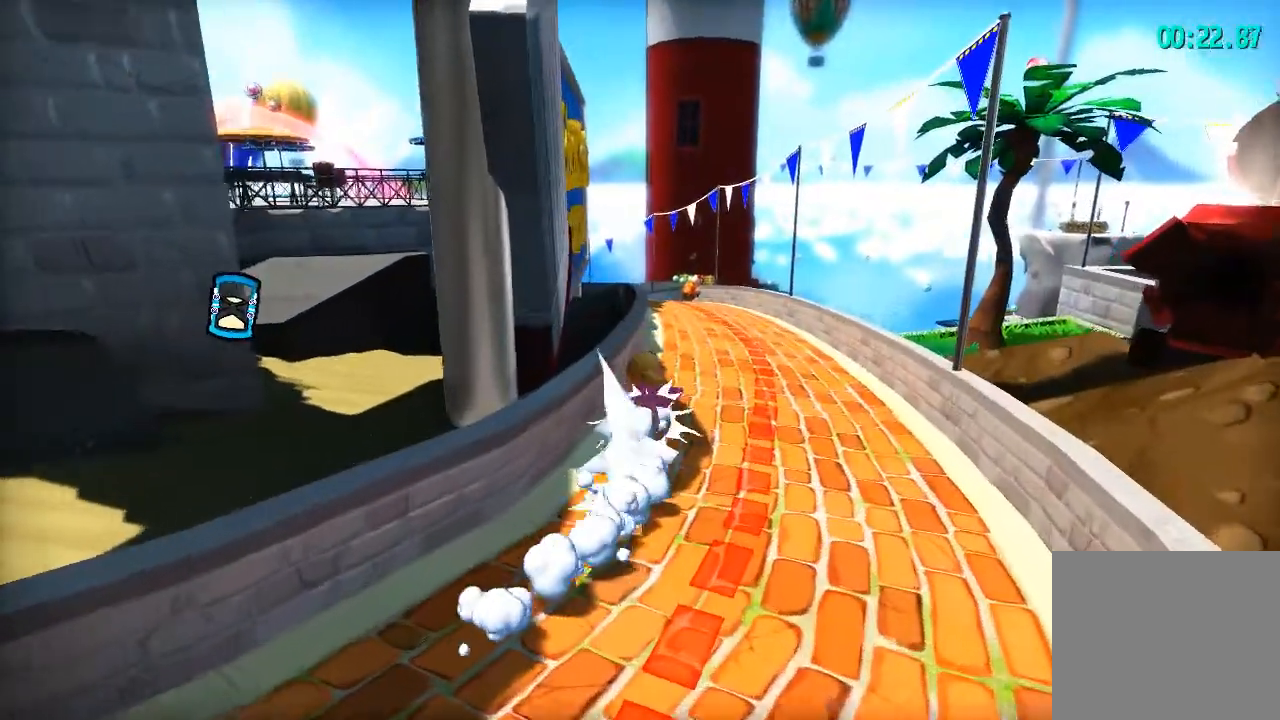
{"buttons": ["L2", "R2"], "left_stick": "up", "right_stick": "left", "events": [[67, "R2", "up"], [367, "right_stick", "left"], [467, "R2", "down"]]}
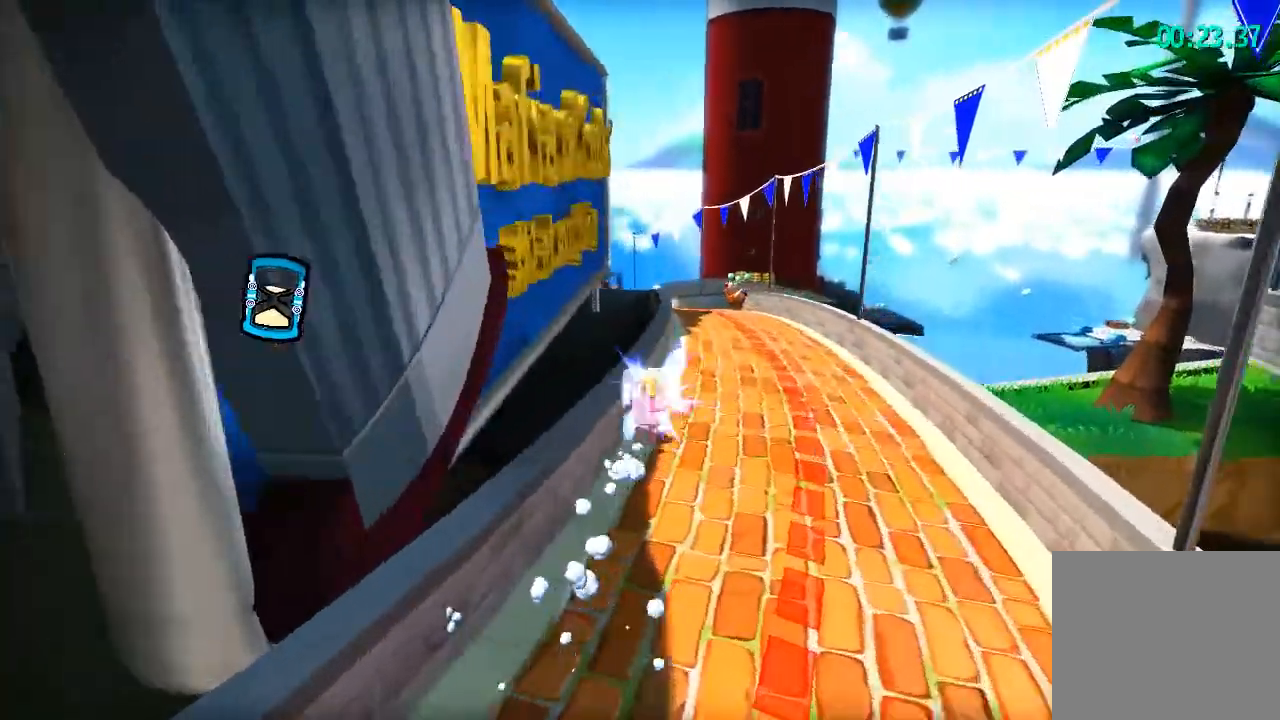
{"buttons": ["L2"], "left_stick": "up", "right_stick": "center", "events": [[50, "right_stick", "center"], [67, "R2", "up"], [183, "right_stick", "left"], [317, "right_stick", "center"]]}
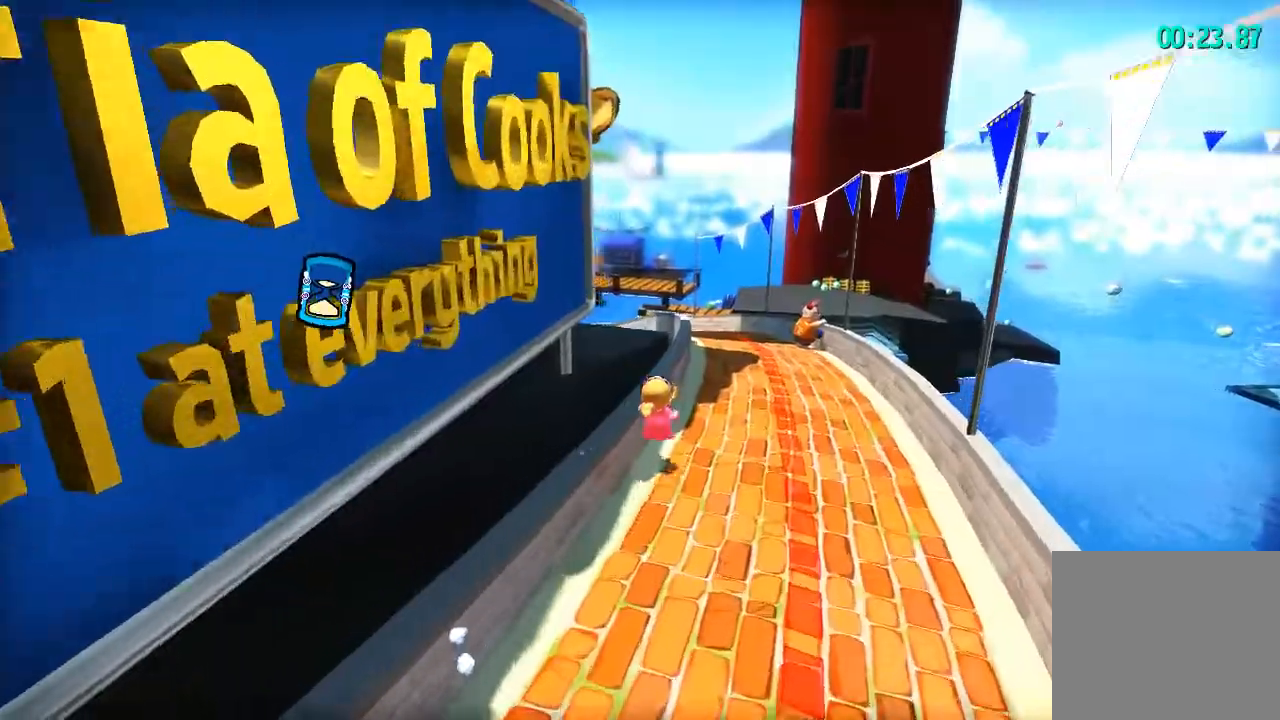
{"buttons": ["CROSS", "L2", "R2"], "left_stick": "up", "right_stick": "down", "events": [[200, "CROSS", "down"], [350, "right_stick", "down"], [467, "R2", "down"]]}
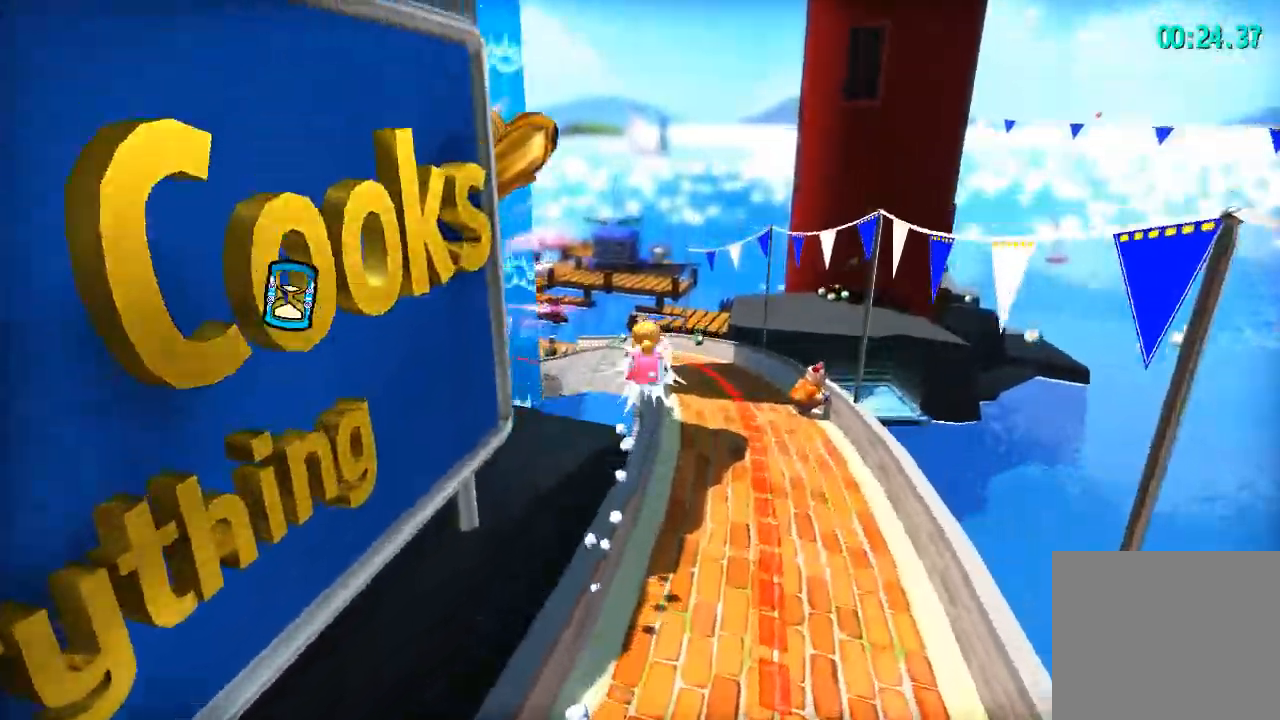
{"buttons": ["L2"], "left_stick": "up", "right_stick": "center", "events": [[33, "CROSS", "up"], [33, "right_stick", "center"], [50, "R2", "up"], [300, "right_stick", "down-left"], [467, "right_stick", "center"]]}
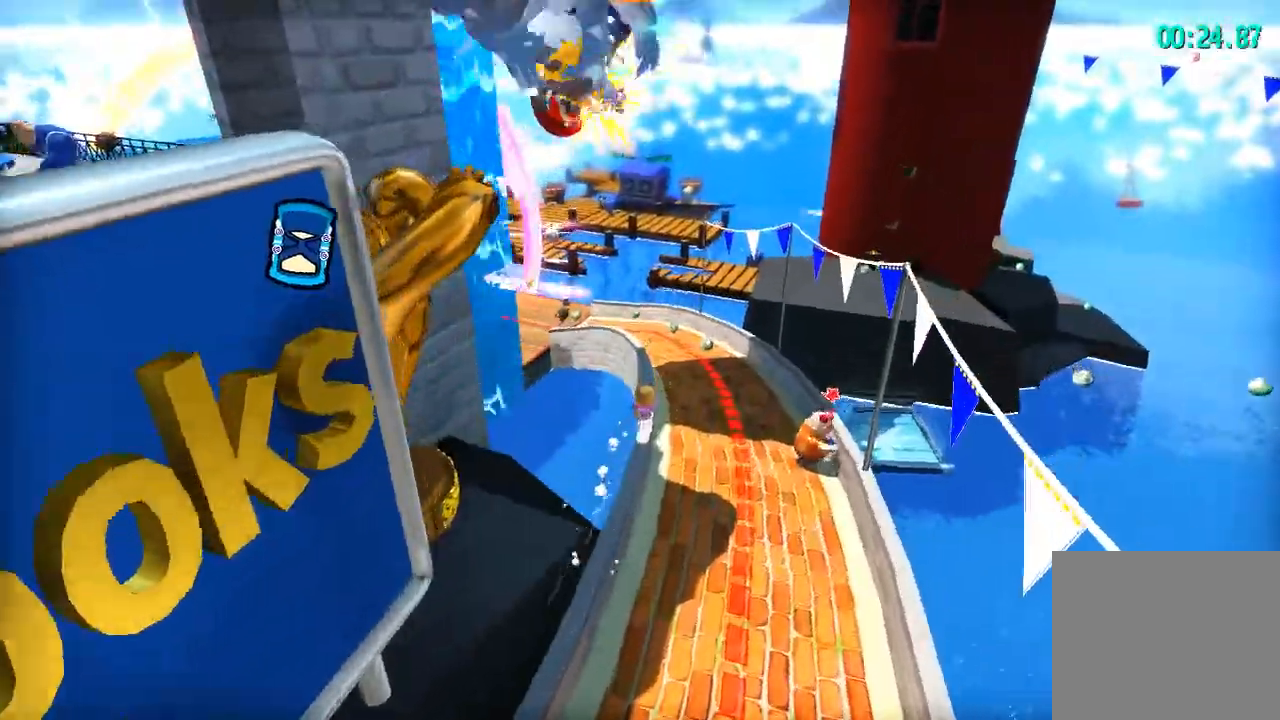
{"buttons": ["L2"], "left_stick": "up", "right_stick": "left", "events": [[117, "right_stick", "left"], [250, "right_stick", "center"], [433, "right_stick", "left"]]}
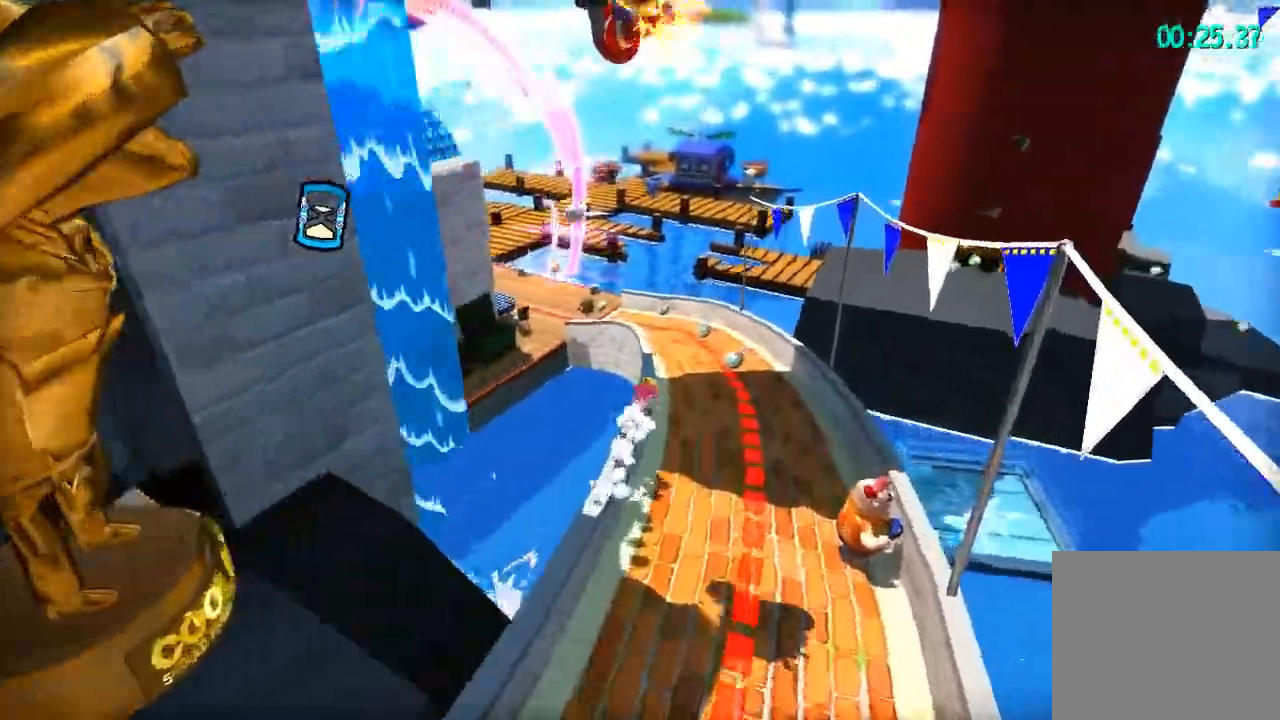
{"buttons": ["L2"], "left_stick": "up", "right_stick": "left", "events": [[383, "right_stick", "center"], [483, "right_stick", "left"]]}
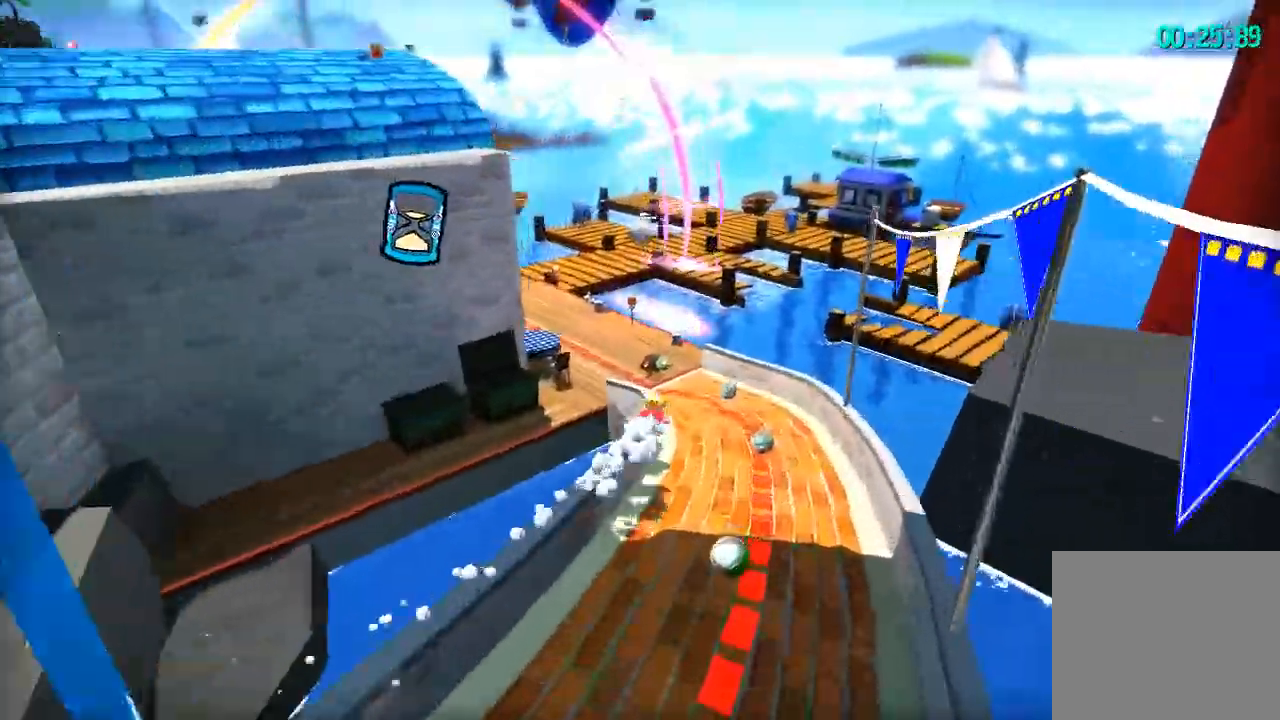
{"buttons": ["L2"], "left_stick": "up-left", "right_stick": "left", "events": [[133, "right_stick", "center"], [167, "left_stick", "up-left"], [233, "right_stick", "left"]]}
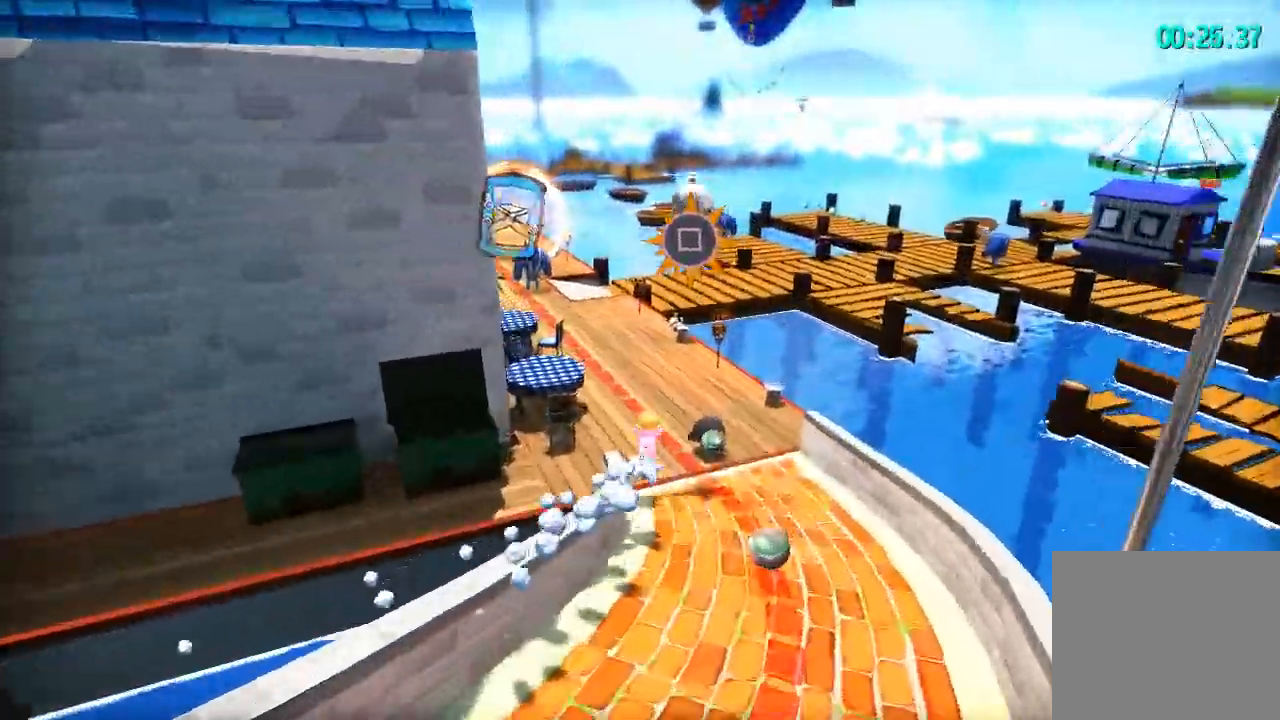
{"buttons": ["L2", "R2"], "left_stick": "up-left", "right_stick": "left", "events": [[33, "right_stick", "center"], [383, "right_stick", "down-left"], [450, "R2", "down"], [450, "right_stick", "left"]]}
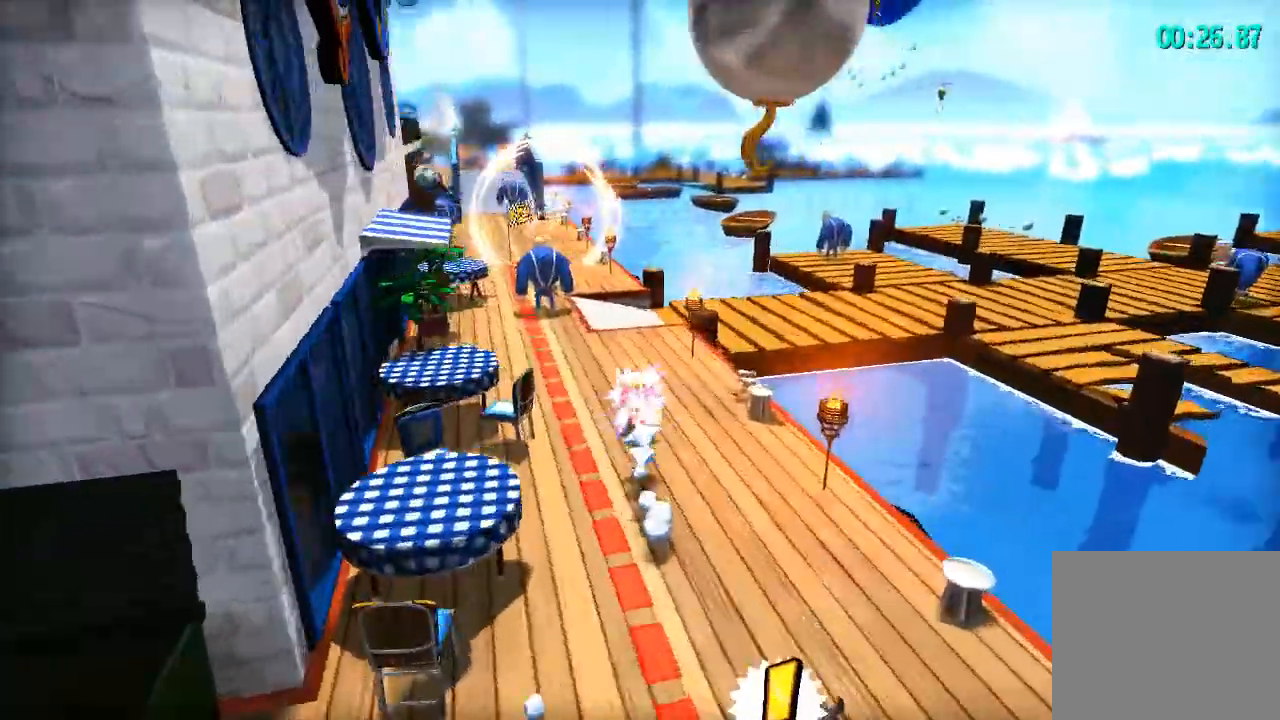
{"buttons": ["L2"], "left_stick": "up-left", "right_stick": "center", "events": [[33, "R2", "up"], [267, "right_stick", "center"]]}
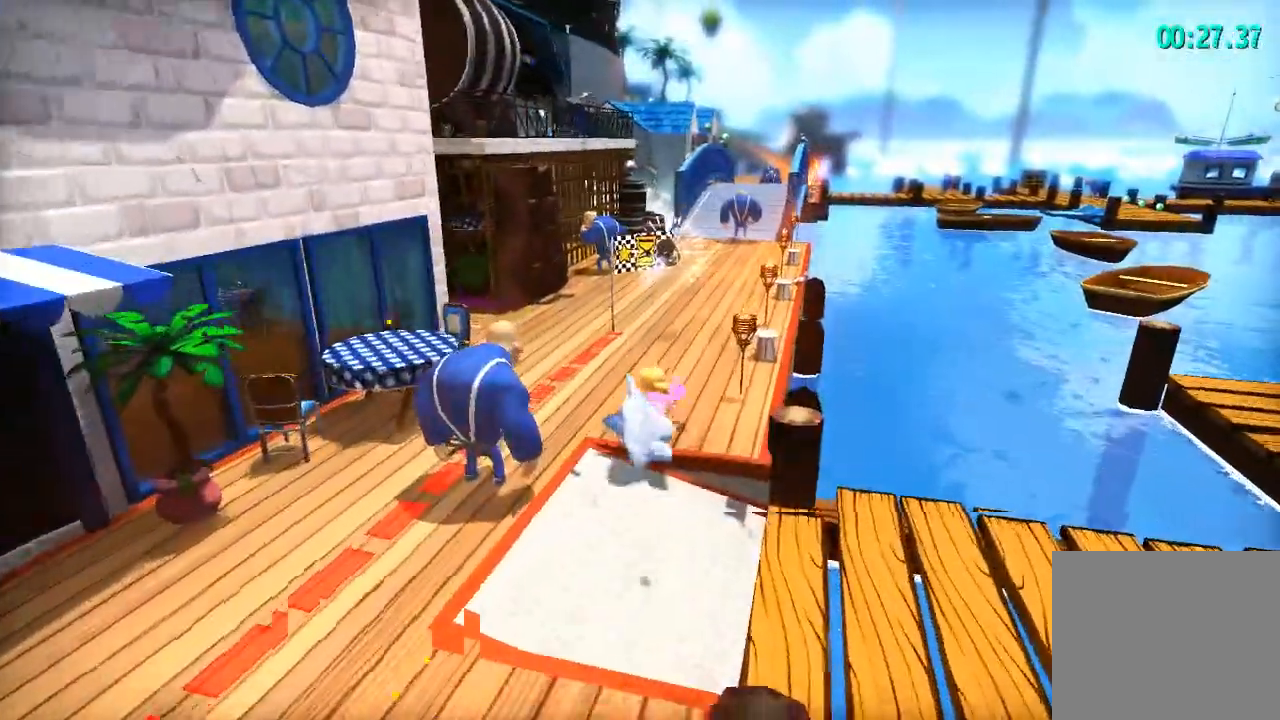
{"buttons": ["L2"], "left_stick": "up", "right_stick": "center", "events": [[100, "CROSS", "down"], [100, "left_stick", "up"], [167, "R2", "down"], [183, "CROSS", "up"], [250, "R2", "up"]]}
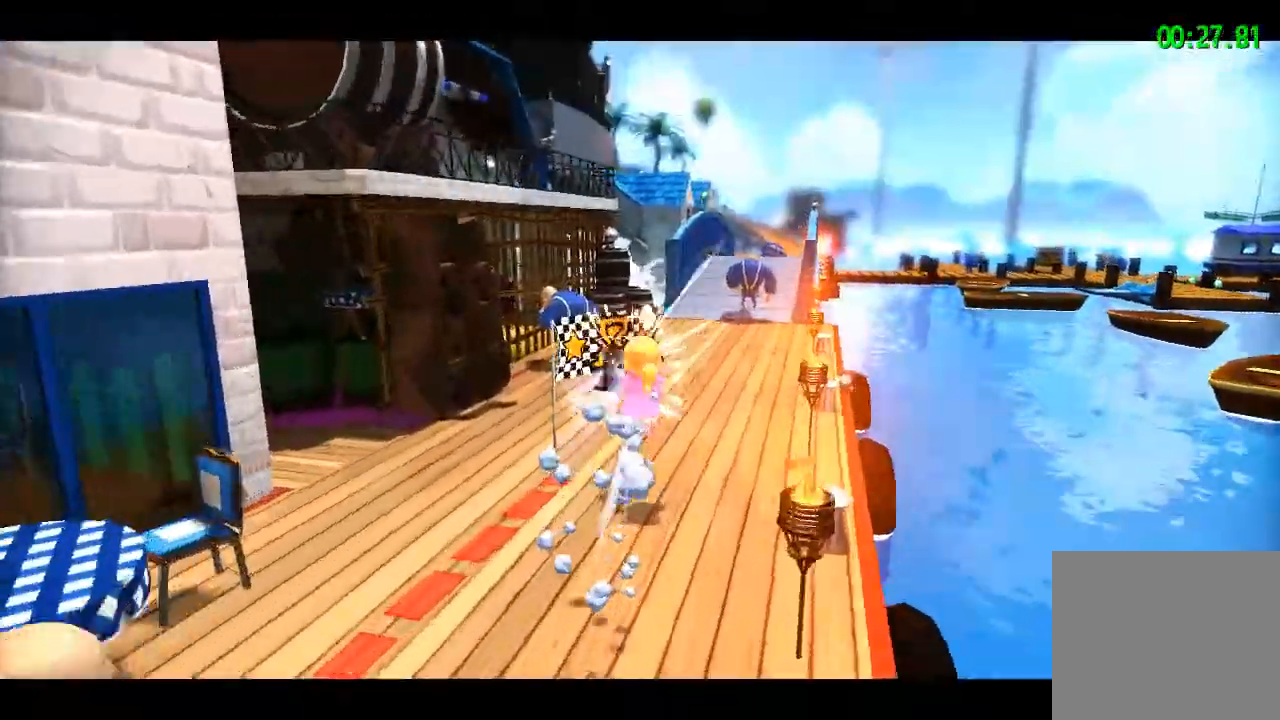
{"buttons": [], "left_stick": "center", "right_stick": "center", "events": [[267, "L2", "up"], [317, "left_stick", "center"]]}
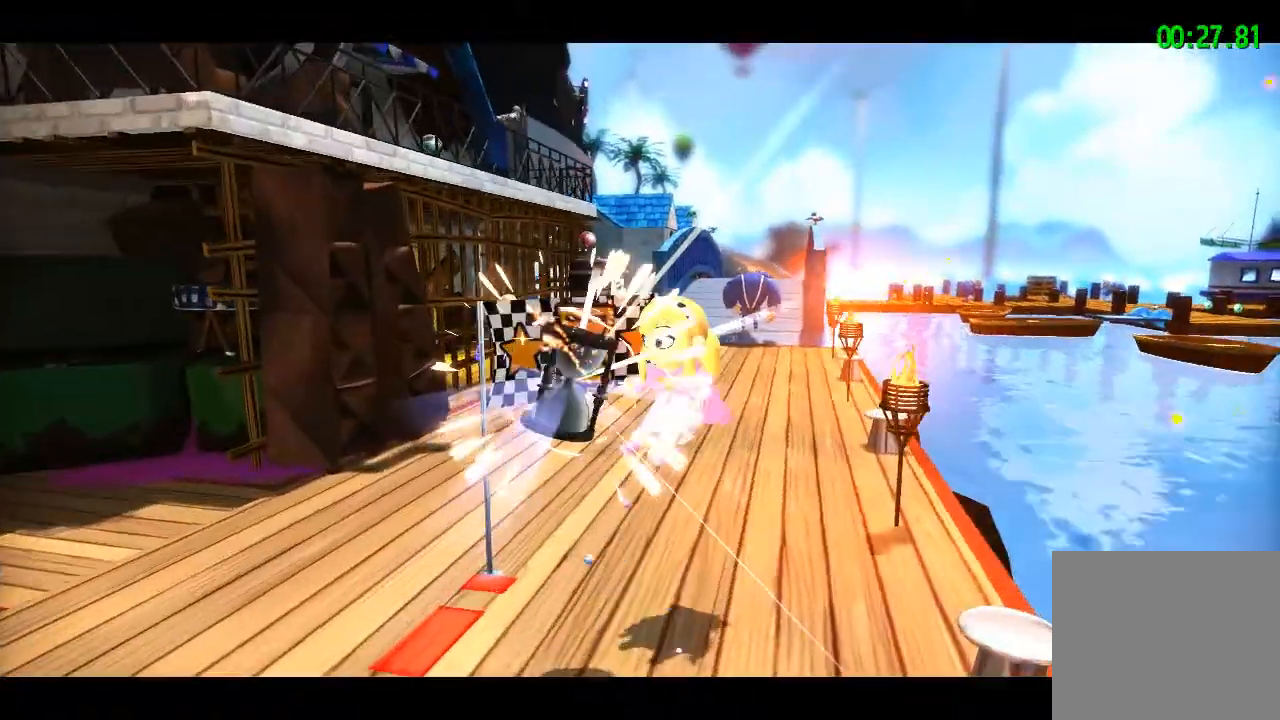
{"buttons": [], "left_stick": "center", "right_stick": "center", "events": []}
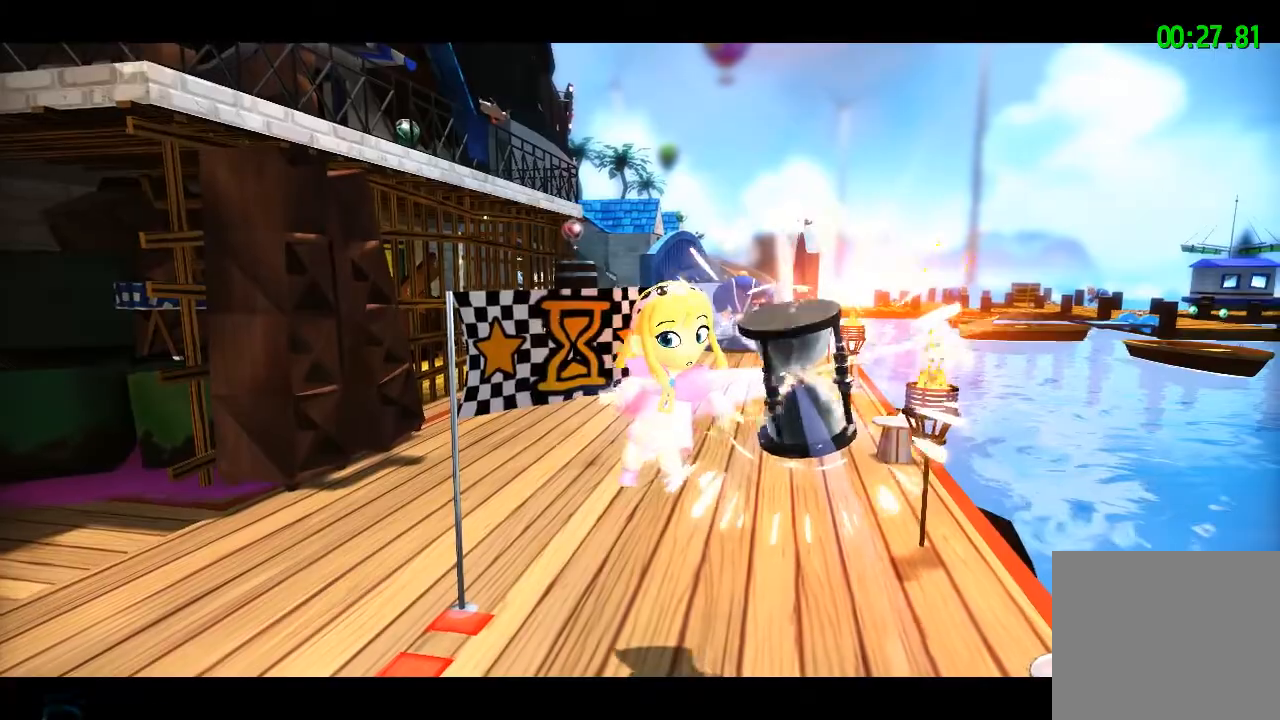
{"buttons": [], "left_stick": "center", "right_stick": "center", "events": []}
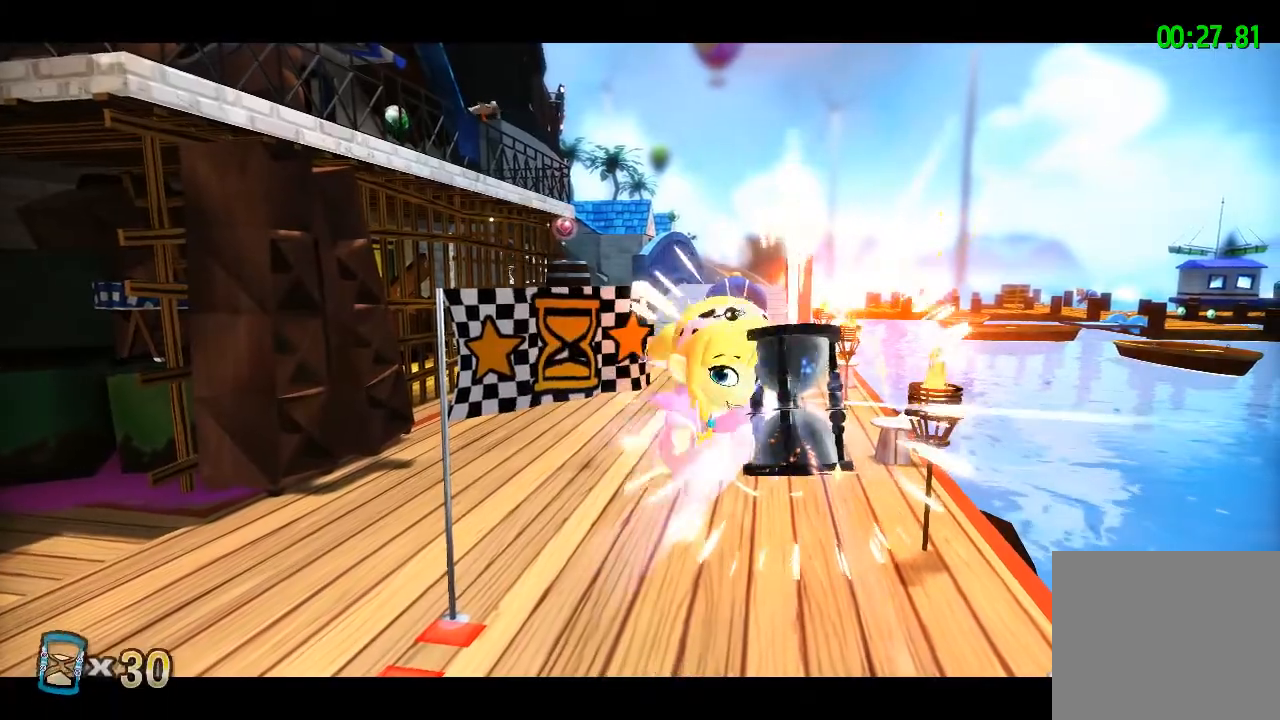
{"buttons": [], "left_stick": "center", "right_stick": "center", "events": []}